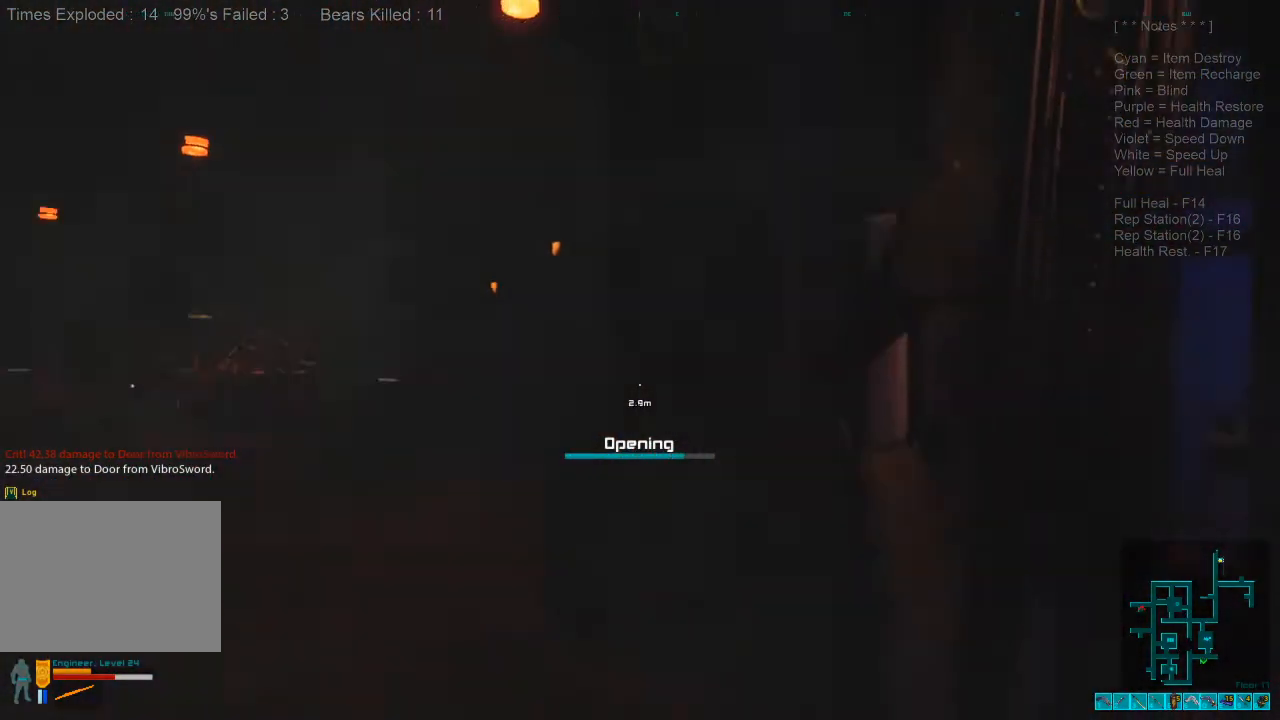
Gameplay with keyboard and mouse; each line is a JSON object with the keys and mouse buttons held at the frame after it. "events" lists presses ("down") and releases ("up") of "1", "2", "3", "4", "a", "alt", "c", "caps_lock", "ctrl", "d", "e", "f", "q", "r", "s", "shift", "space", "super", "tab", "tilde", "v", "w", "x", "z", "mouse_left", "mouse_wheel" and "mouse_right" between this image and that frame as [ms after this image, input, new state], when the widget could be followed in between. "mouse_left", "mouse_wheel", "mouse_right" = the "left", "wheel", "right" buttons of the "mouse" list. No other keys are recorded. "wheel" means that the mouse wheel is clicked or scrolled. Mouse movement is not recorded.
{"keys": ["s"], "mouse": [], "events": [[67, "d", "down"], [100, "s", "down"], [233, "d", "up"]]}
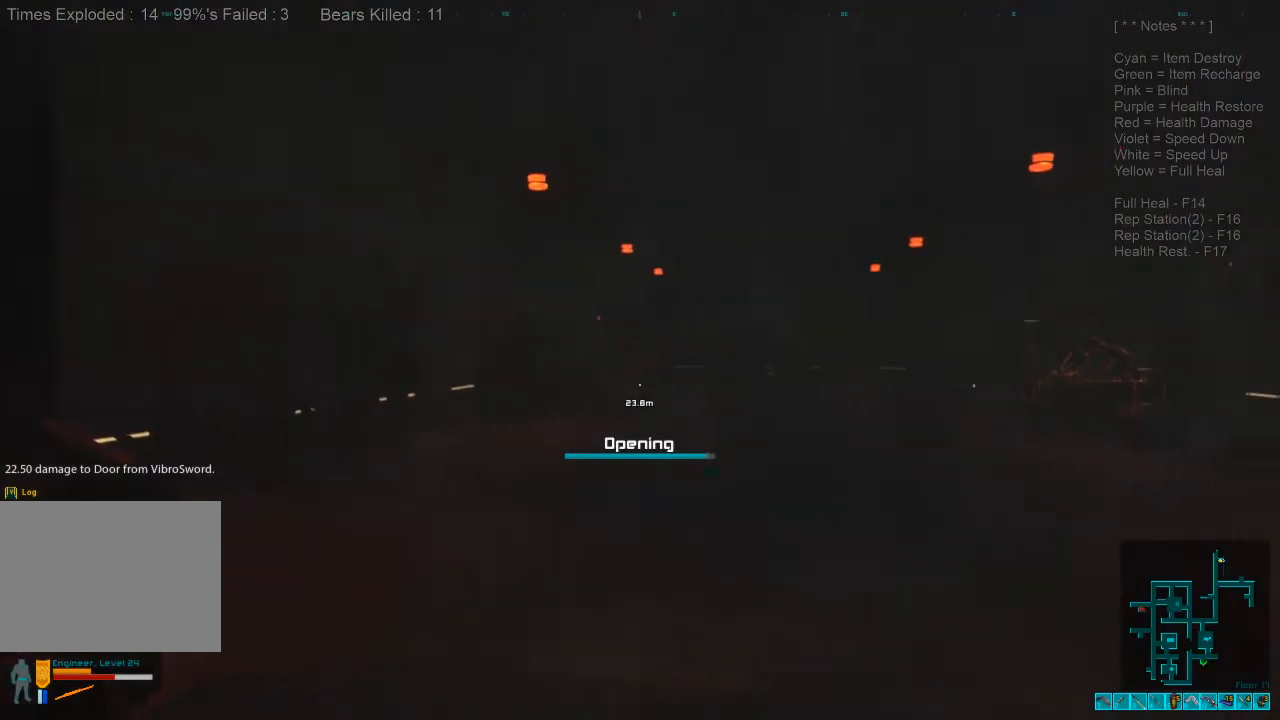
{"keys": ["w"], "mouse": [], "events": [[167, "s", "up"], [233, "a", "down"], [400, "w", "down"], [500, "a", "up"]]}
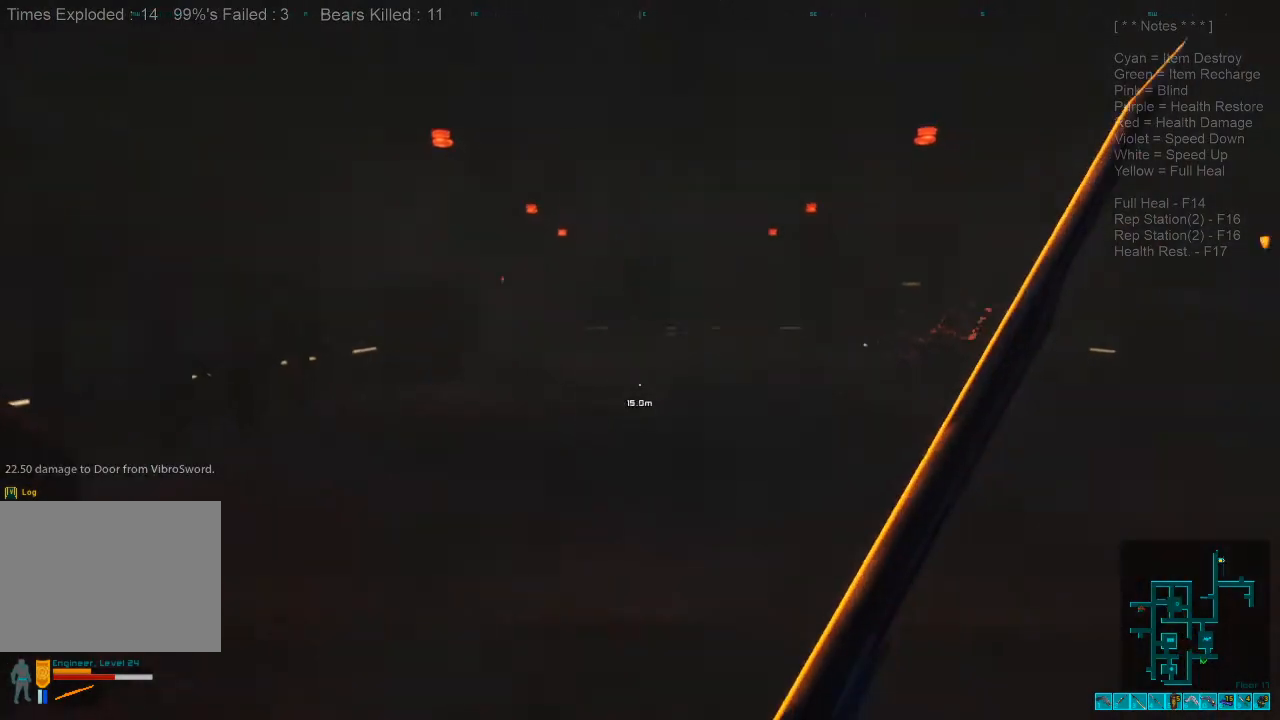
{"keys": ["d", "shift"], "mouse": [], "events": [[267, "w", "up"], [333, "a", "down"], [400, "s", "down"], [467, "d", "down"], [467, "s", "up"], [500, "a", "up"], [500, "shift", "down"]]}
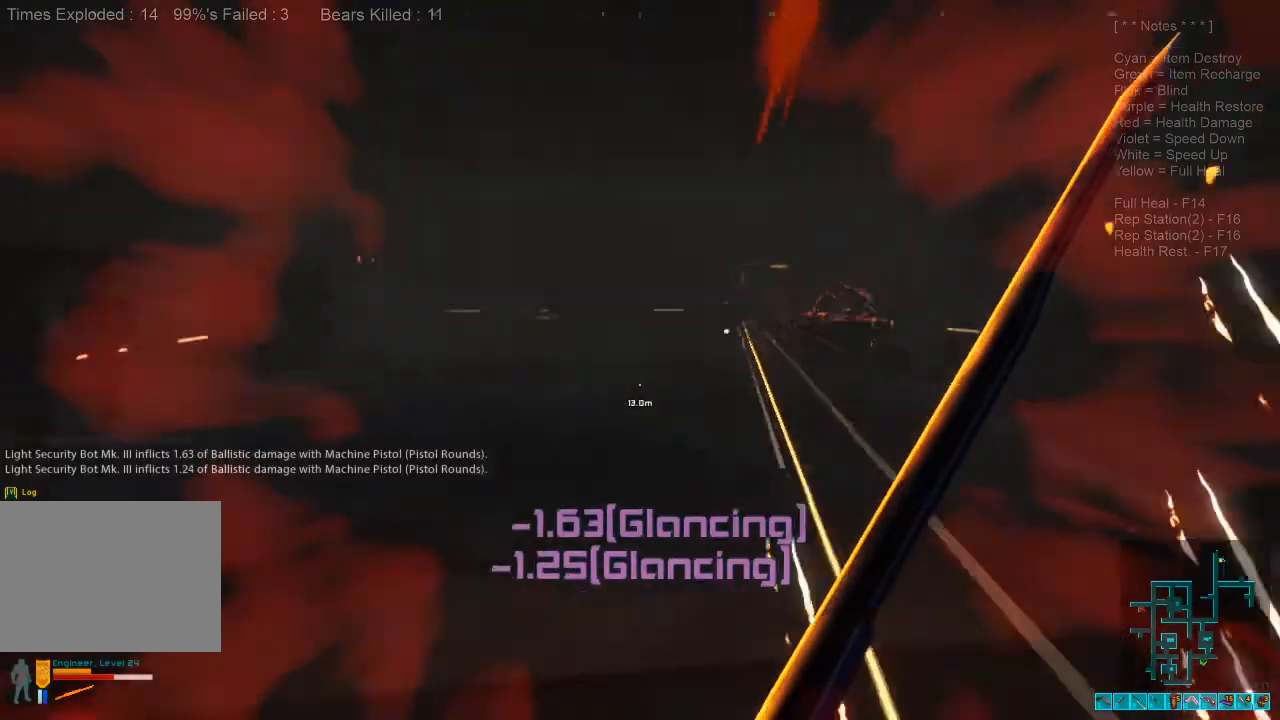
{"keys": ["d", "shift", "w"], "mouse": [], "events": [[133, "w", "down"]]}
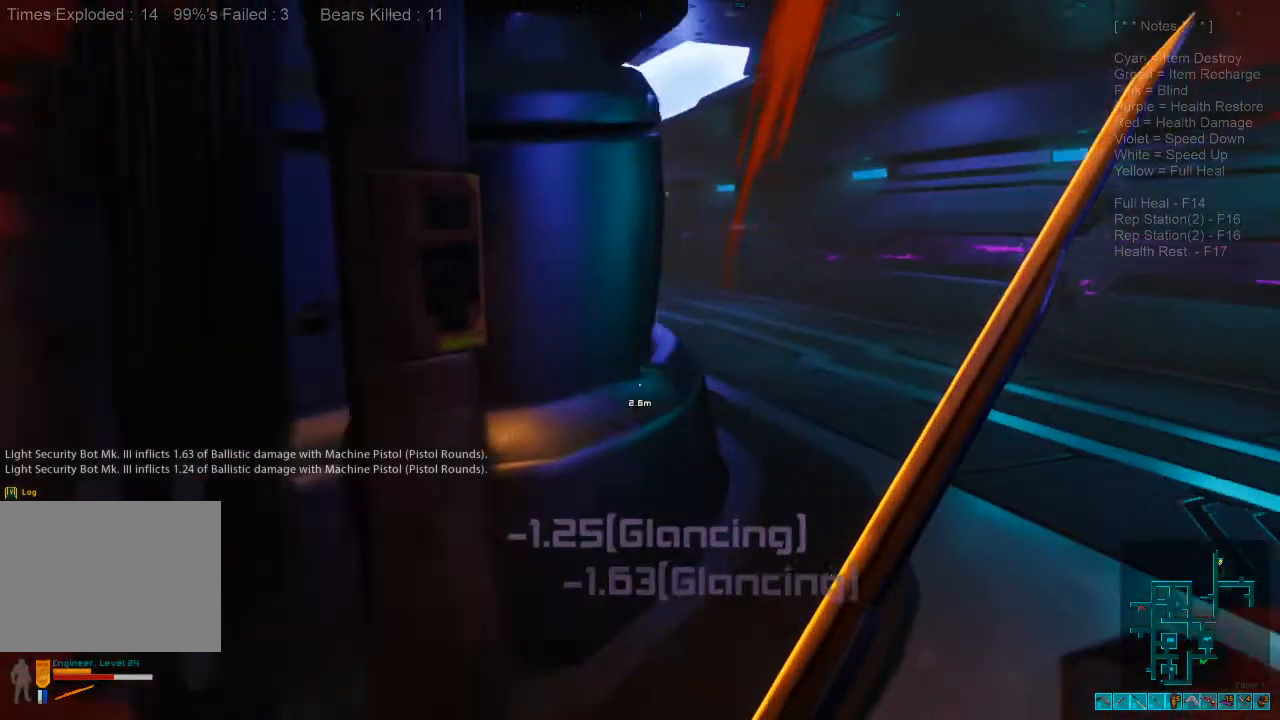
{"keys": ["shift"], "mouse": [], "events": [[333, "d", "up"], [500, "w", "up"]]}
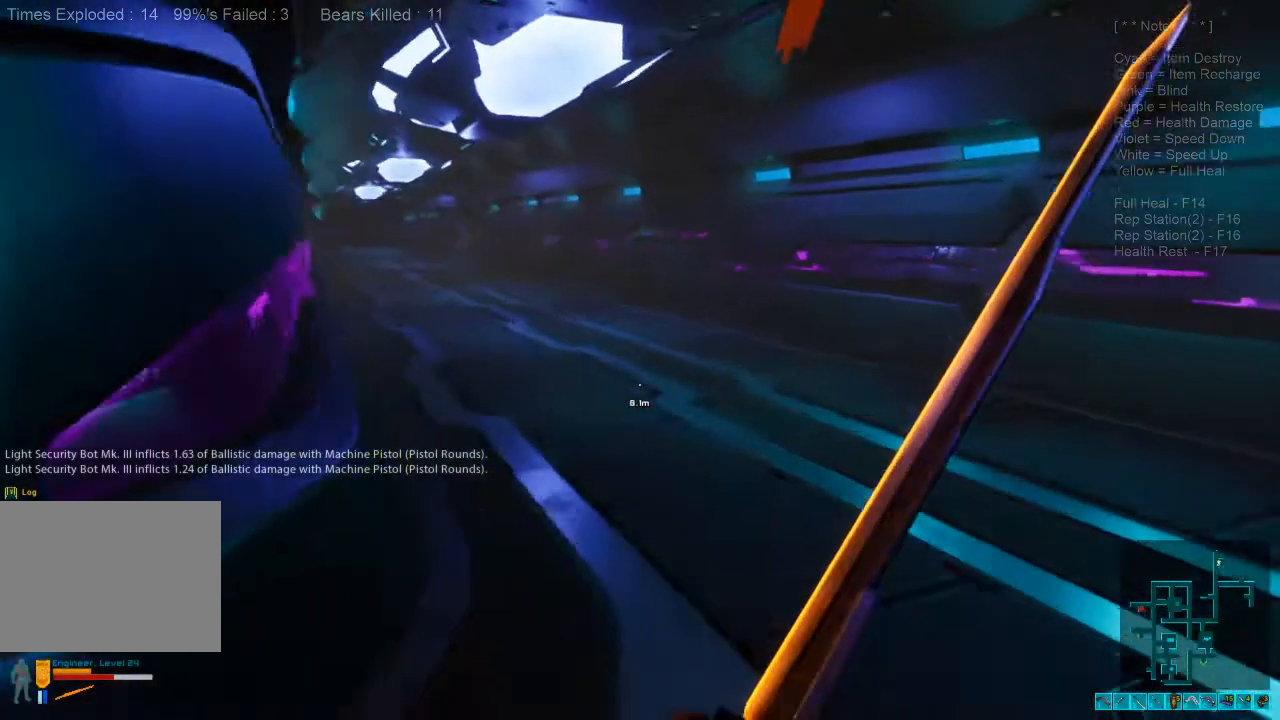
{"keys": [], "mouse": [], "events": [[300, "2", "down"], [300, "shift", "up"], [467, "2", "up"]]}
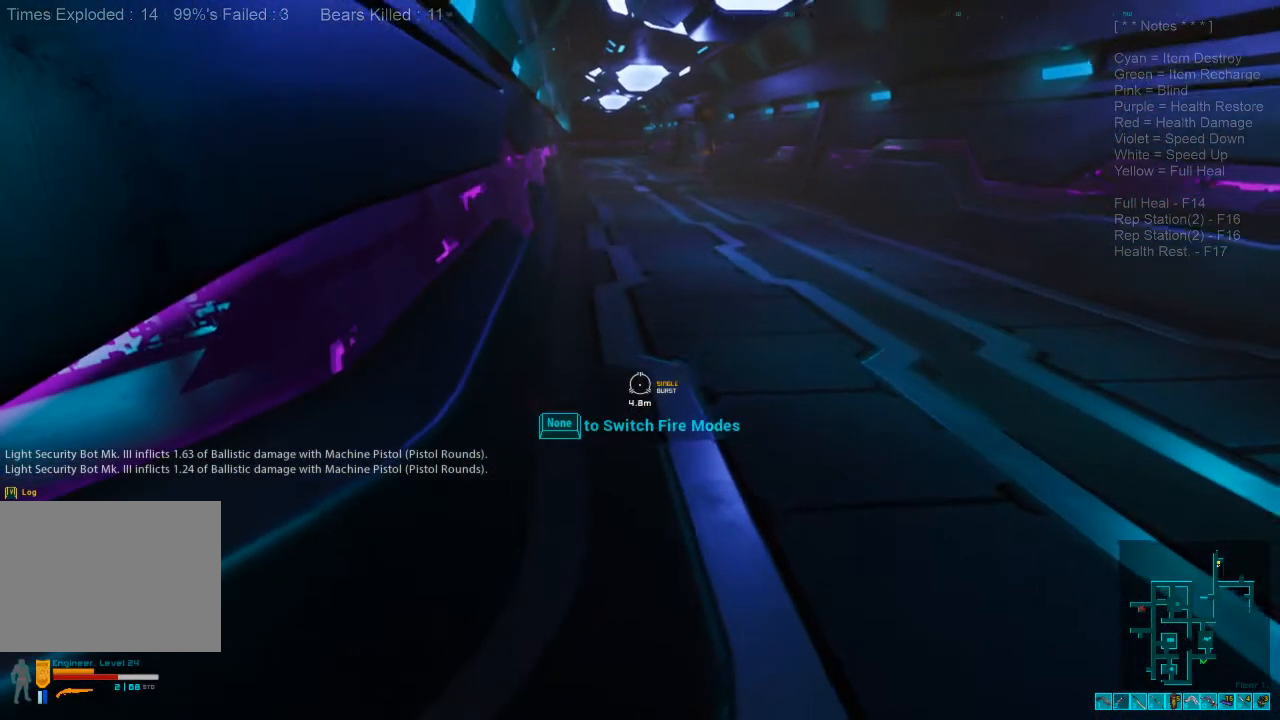
{"keys": ["w"], "mouse": [], "events": [[133, "w", "down"], [367, "r", "down"], [500, "r", "up"]]}
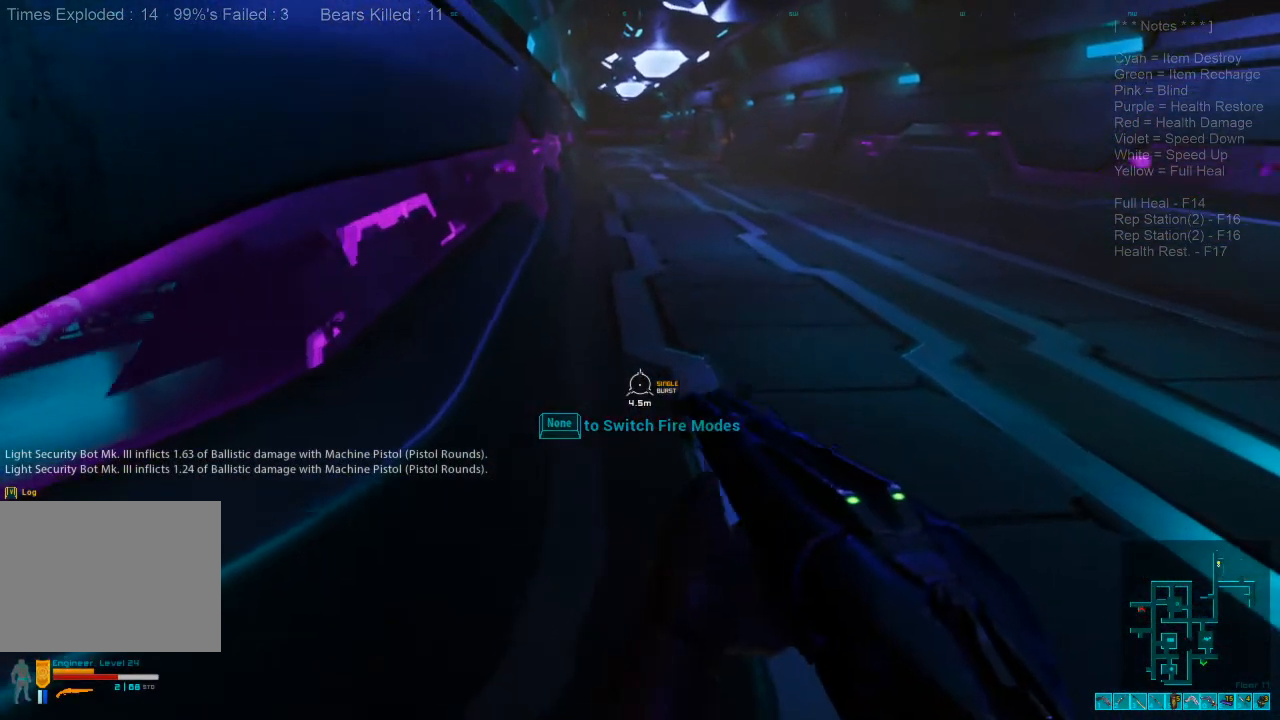
{"keys": ["d"], "mouse": [], "events": [[133, "d", "down"], [233, "w", "up"]]}
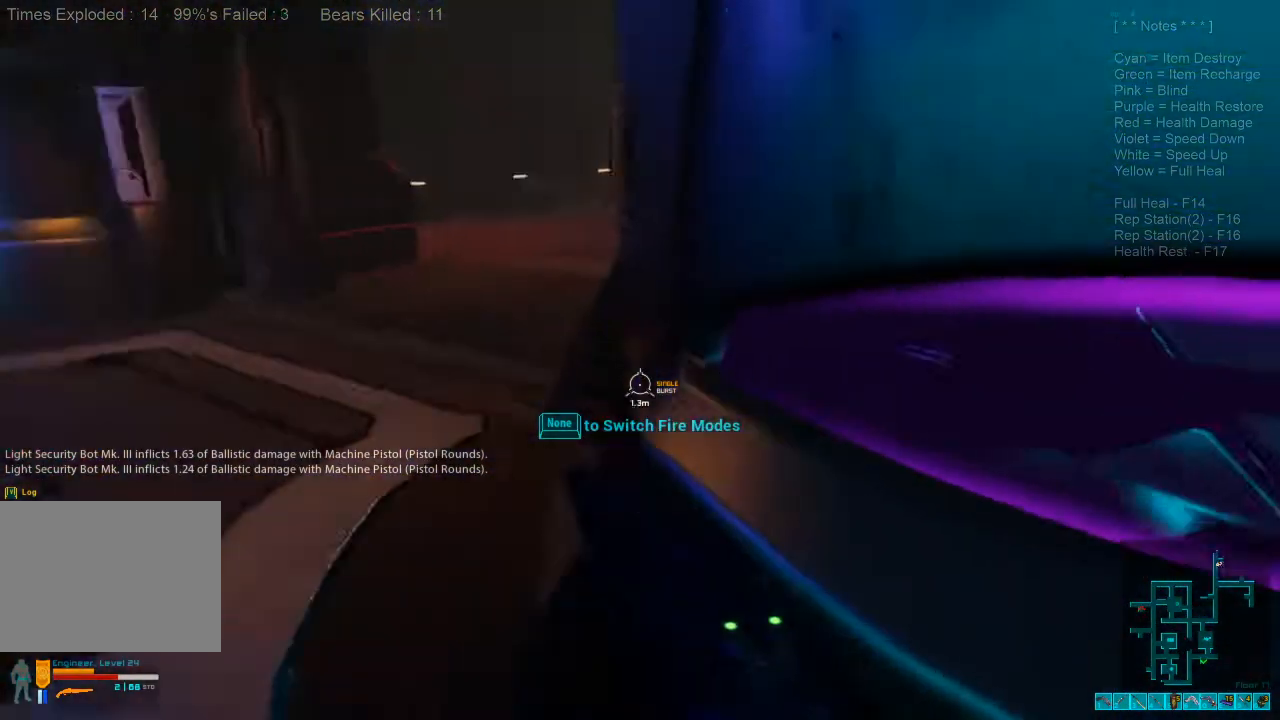
{"keys": ["ctrl"], "mouse": ["right"], "events": [[267, "d", "up"], [500, "ctrl", "down"], [500, "mouse_right", "down"]]}
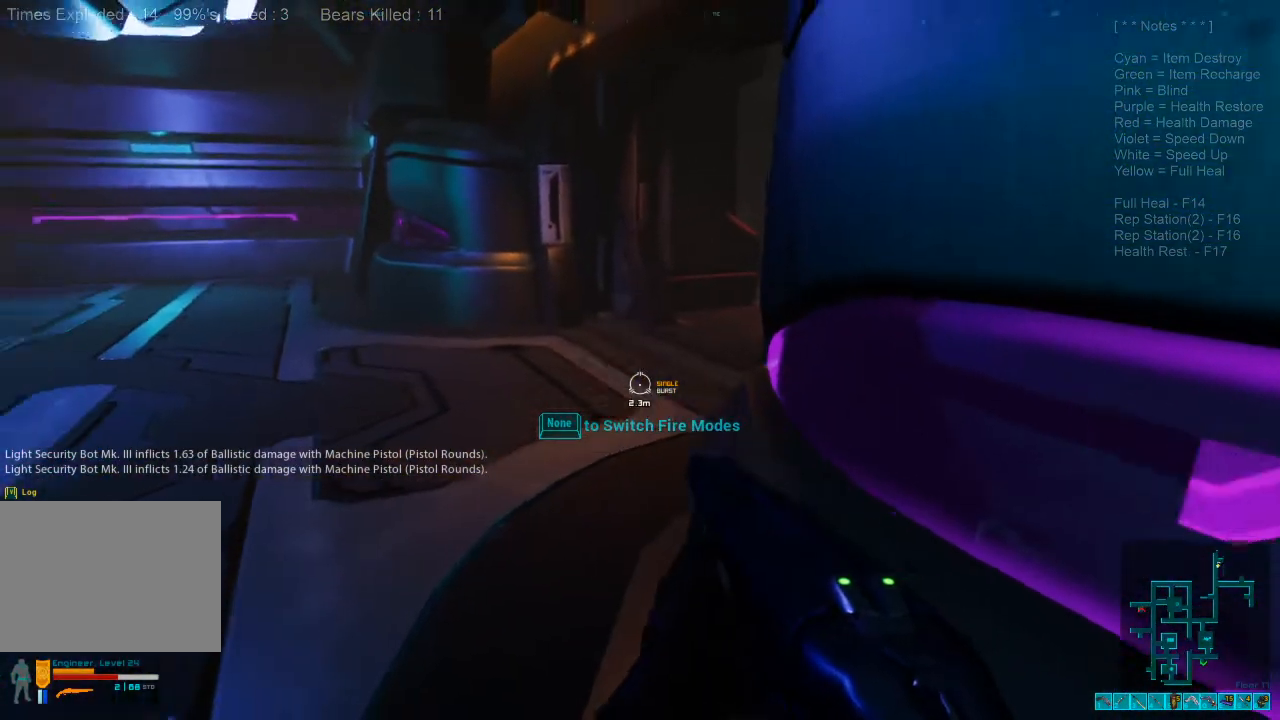
{"keys": ["d", "s"], "mouse": [], "events": [[100, "d", "down"], [133, "mouse_right", "up"], [167, "ctrl", "up"], [367, "s", "down"]]}
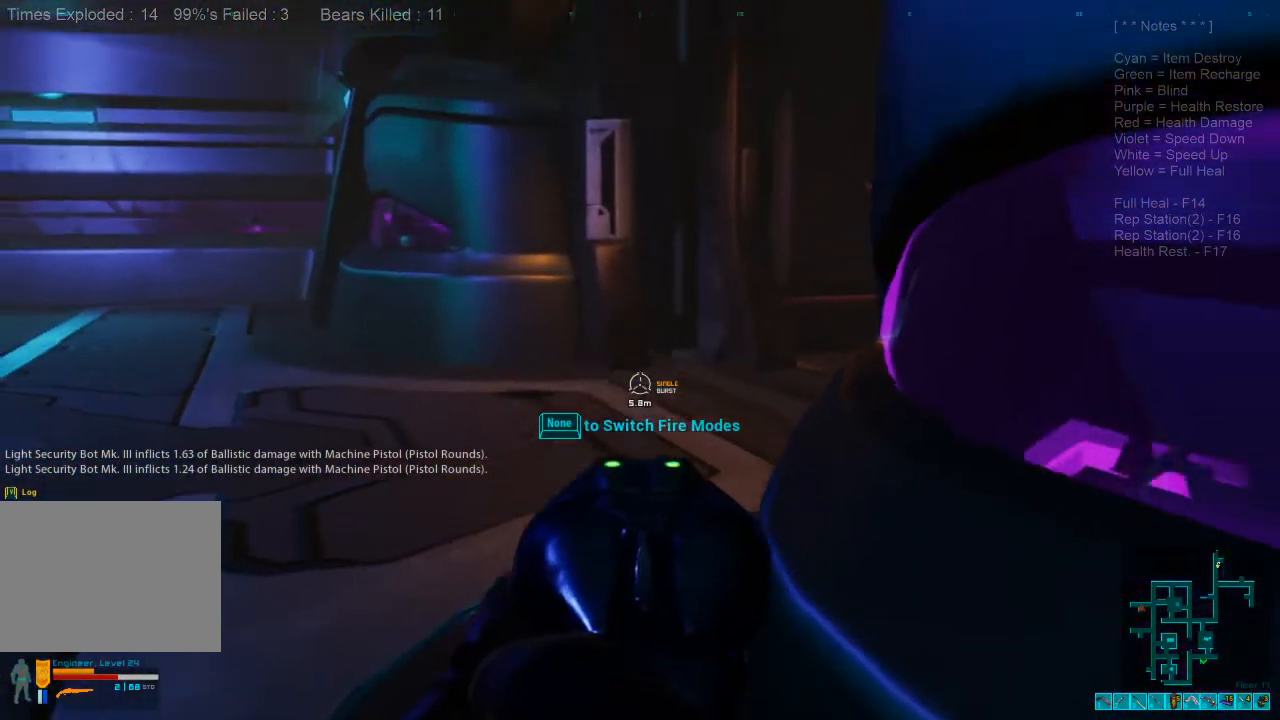
{"keys": [], "mouse": [], "events": [[233, "d", "up"], [233, "s", "up"]]}
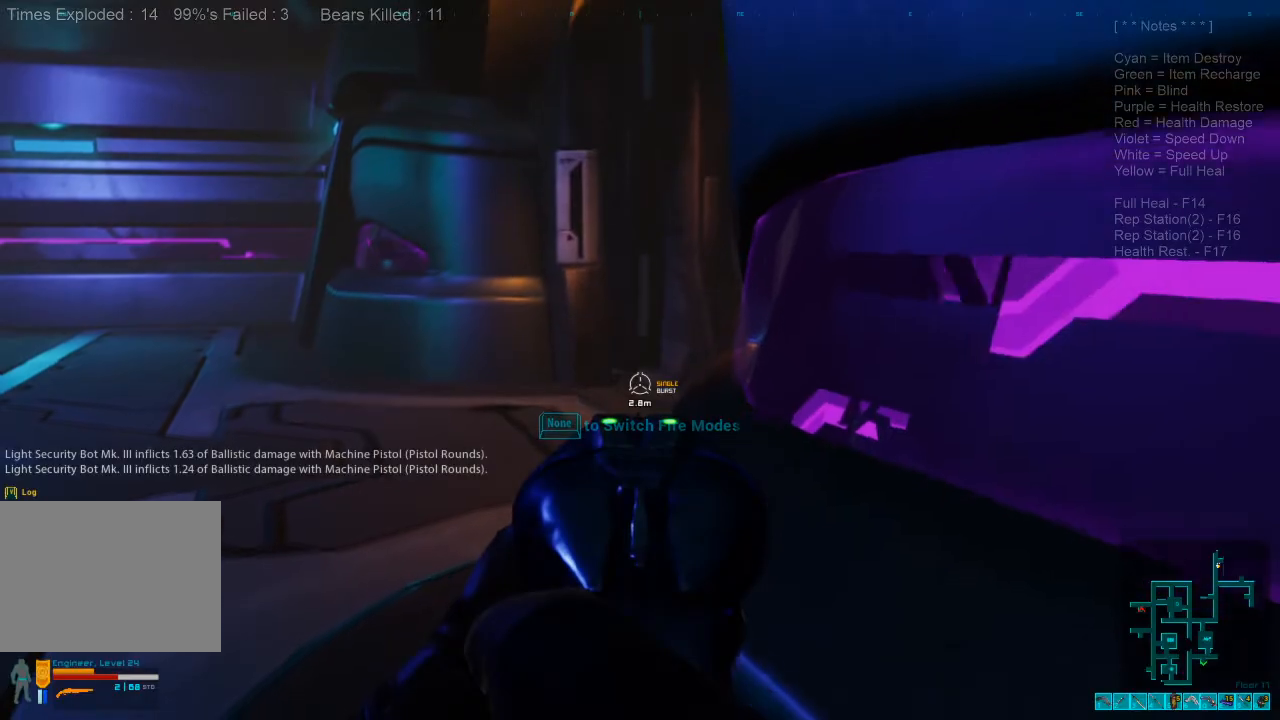
{"keys": [], "mouse": [], "events": []}
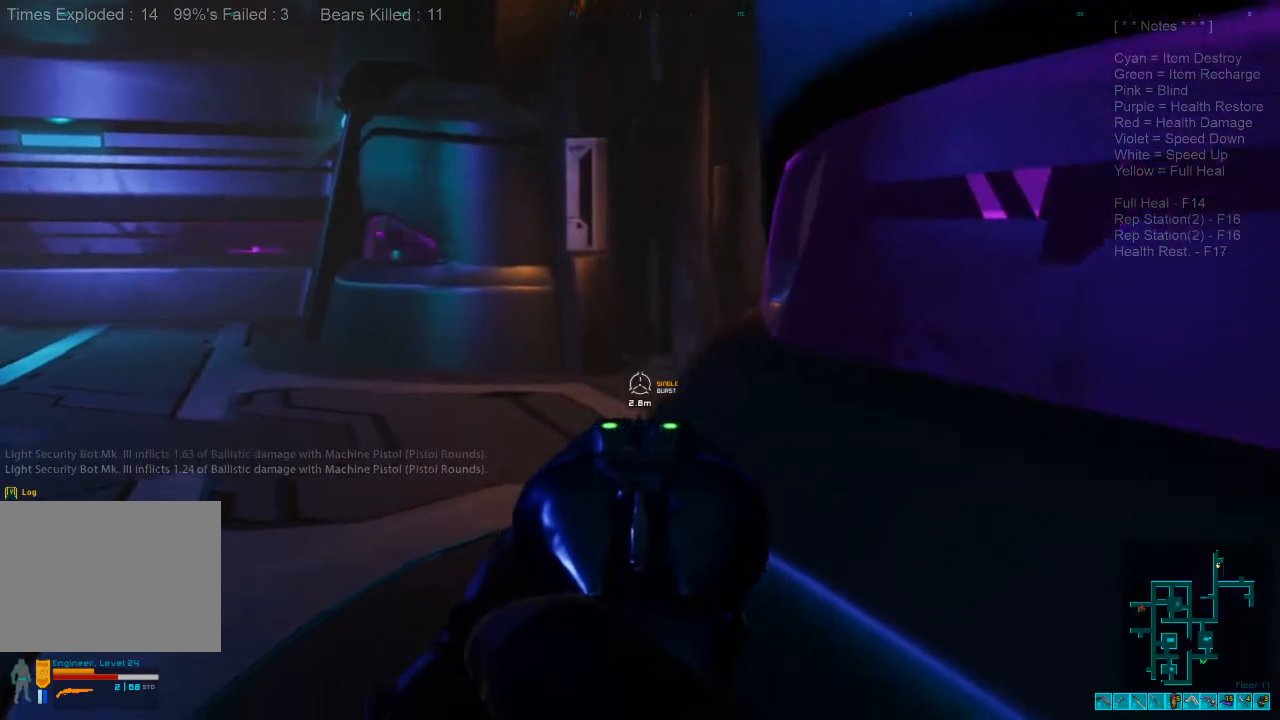
{"keys": ["a", "w"], "mouse": ["left"], "events": [[333, "a", "down"], [333, "w", "down"], [467, "mouse_left", "down"]]}
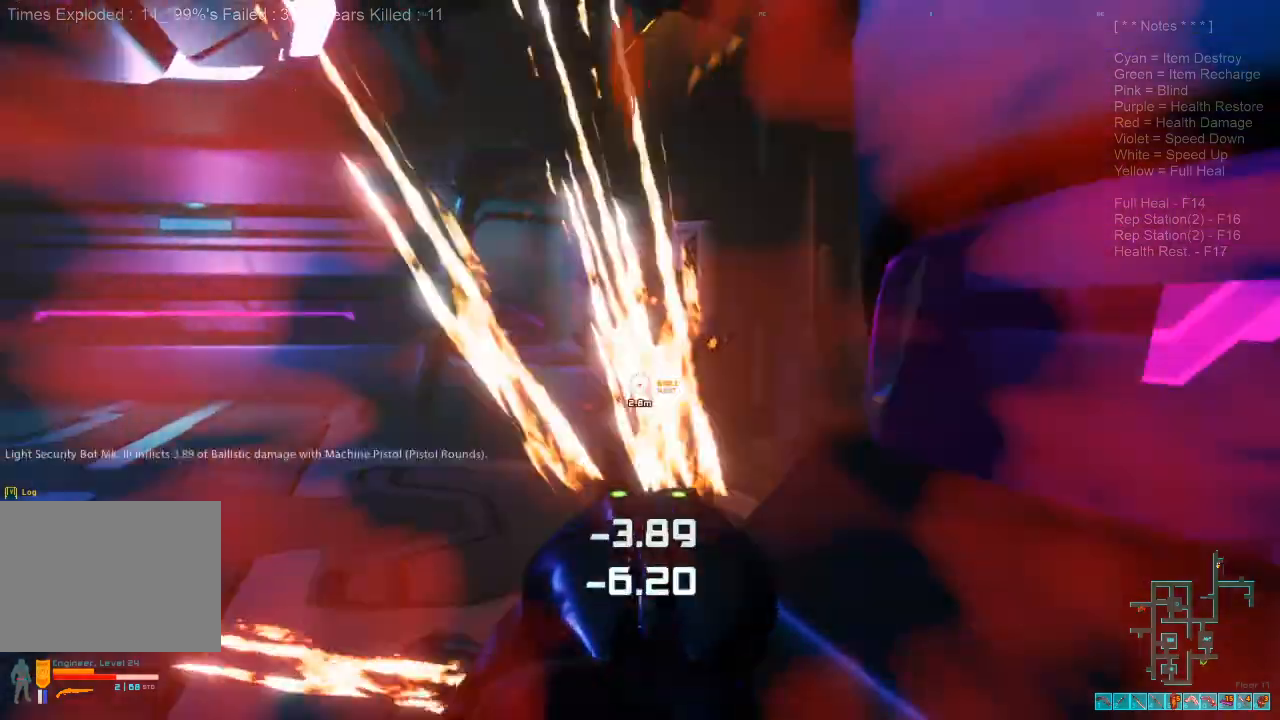
{"keys": ["a", "w"], "mouse": ["left"], "events": [[100, "a", "up"], [100, "mouse_left", "up"], [300, "mouse_left", "down"], [433, "mouse_left", "up"], [467, "a", "down"], [500, "mouse_left", "down"]]}
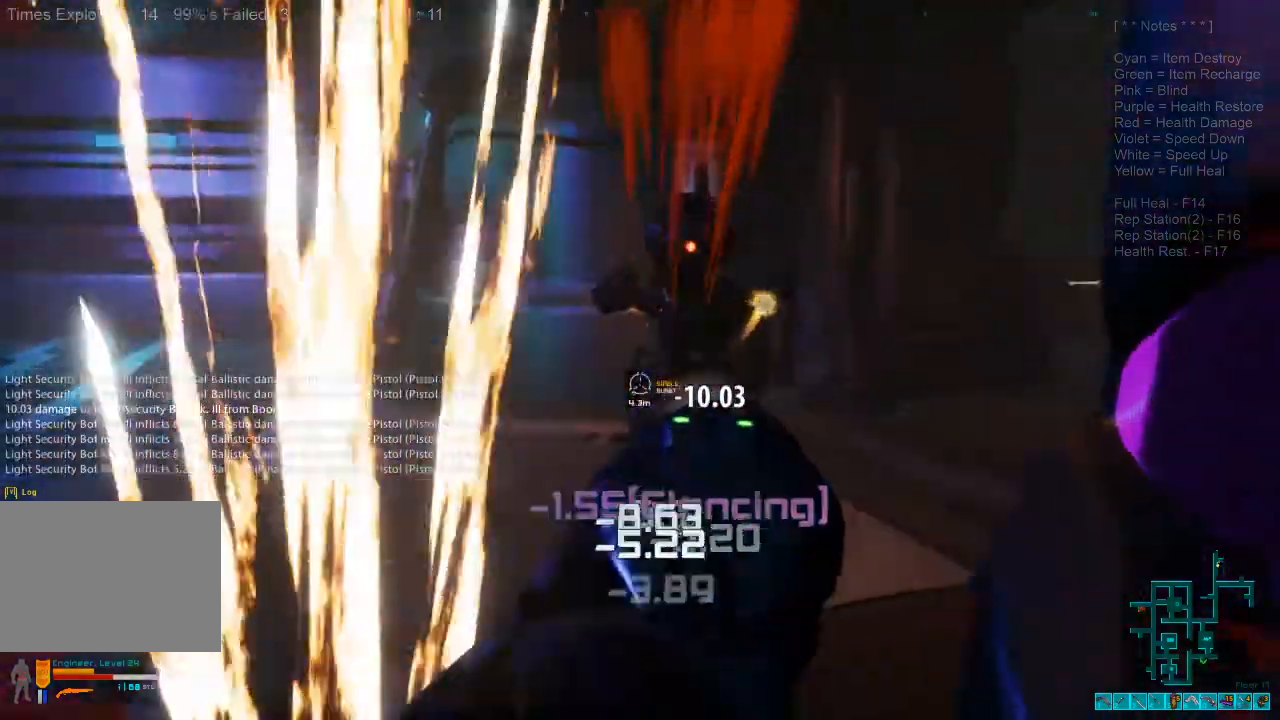
{"keys": ["a", "ctrl", "r", "w"], "mouse": ["right"], "events": [[67, "w", "up"], [100, "mouse_left", "up"], [167, "mouse_left", "down"], [300, "mouse_left", "up"], [433, "mouse_right", "down"], [433, "r", "down"], [433, "w", "down"], [467, "ctrl", "down"]]}
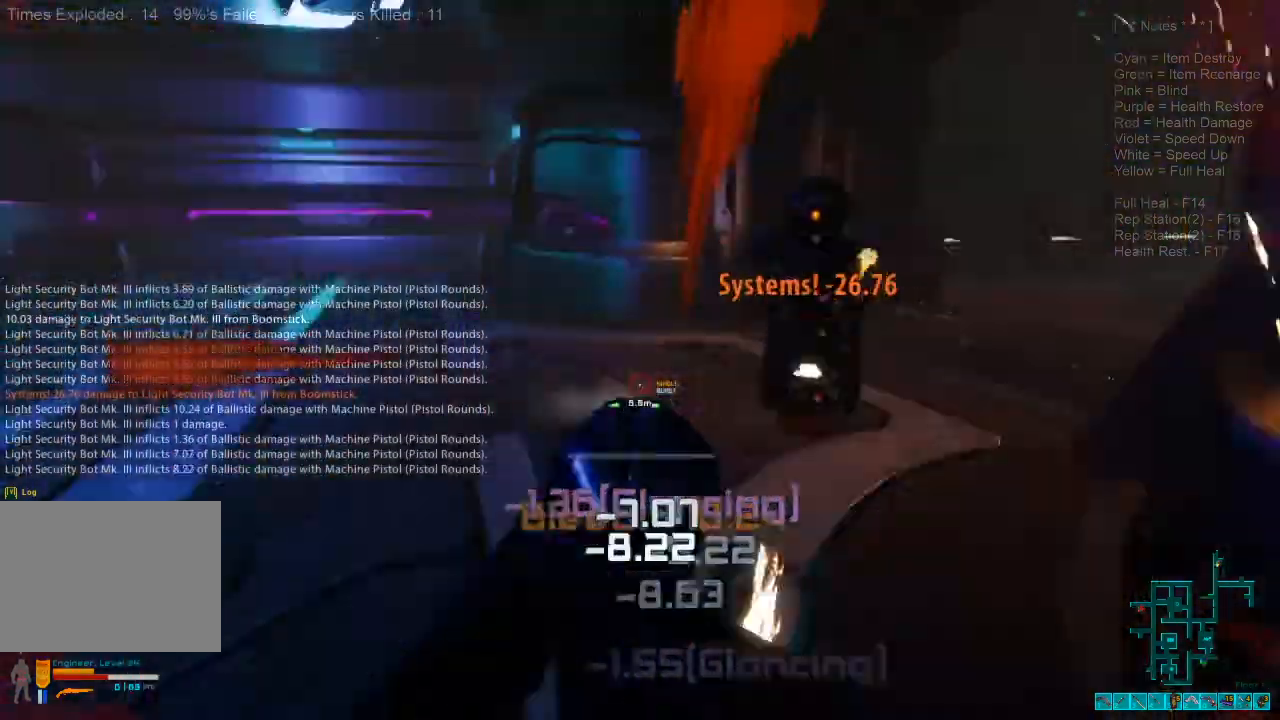
{"keys": ["a", "shift", "w"], "mouse": [], "events": [[67, "mouse_right", "up"], [67, "r", "up"], [67, "shift", "down"], [100, "ctrl", "up"]]}
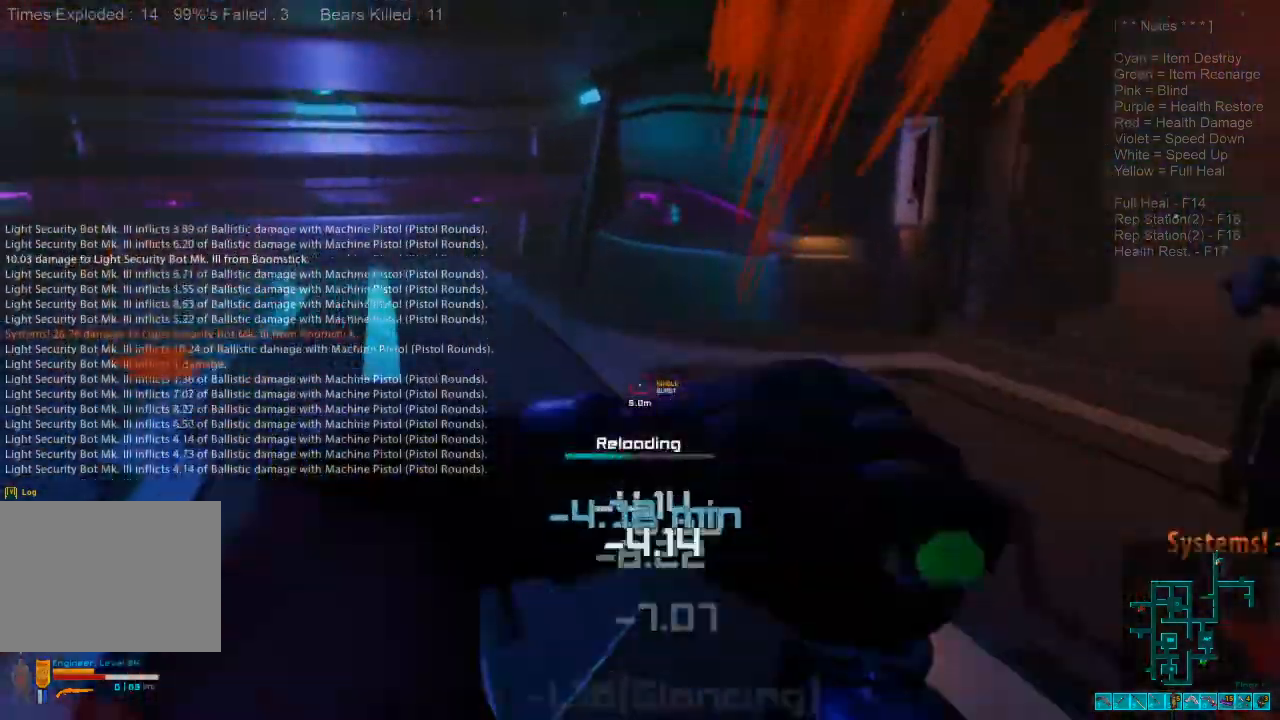
{"keys": ["shift", "w"], "mouse": [], "events": [[67, "a", "up"], [300, "3", "down"], [433, "3", "up"]]}
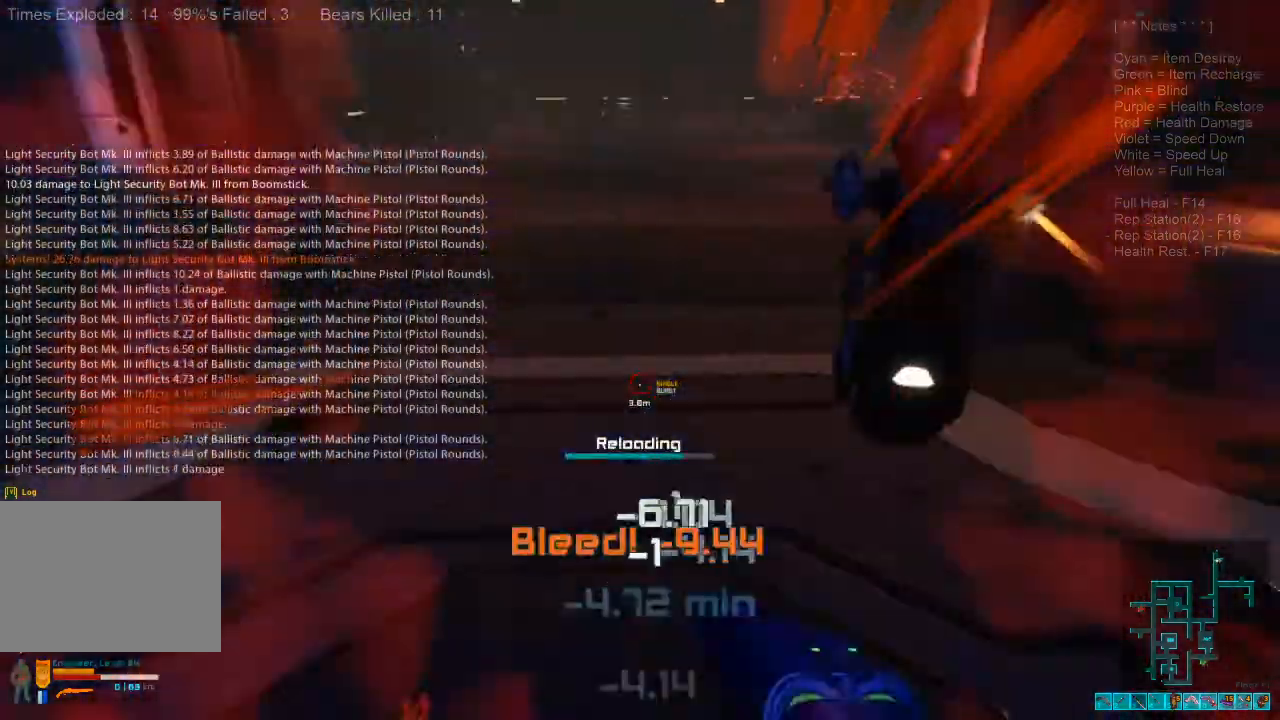
{"keys": ["shift"], "mouse": [], "events": [[333, "3", "down"], [467, "3", "up"], [500, "w", "up"]]}
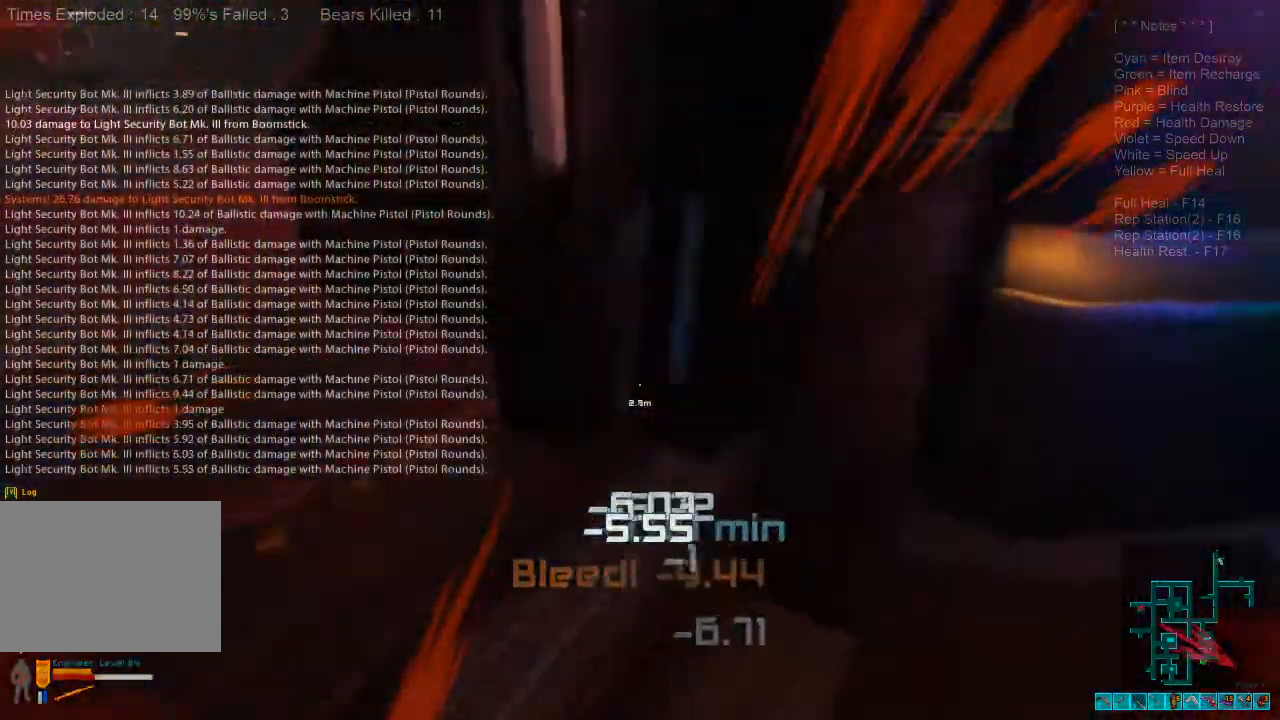
{"keys": ["d", "s"], "mouse": [], "events": [[133, "a", "down"], [167, "mouse_left", "down"], [233, "d", "down"], [300, "a", "up"], [300, "mouse_left", "up"], [300, "shift", "up"], [367, "mouse_left", "down"], [400, "s", "down"], [467, "mouse_left", "up"]]}
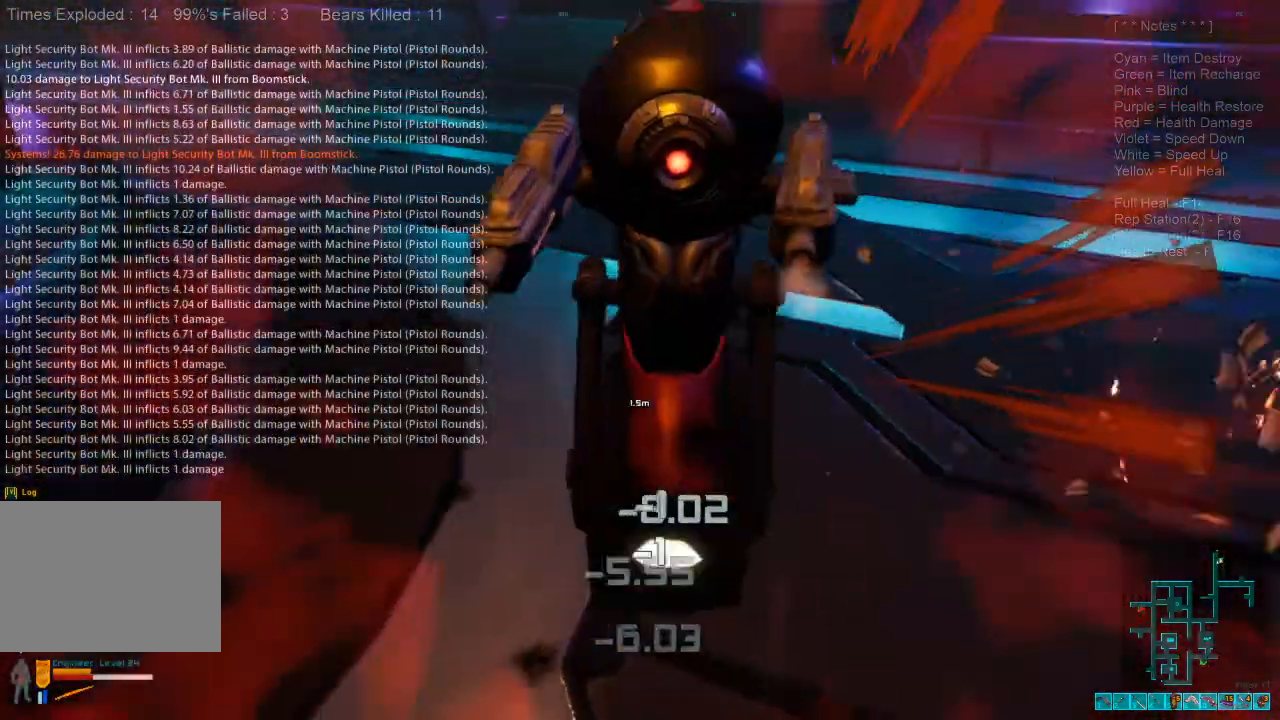
{"keys": ["d"], "mouse": [], "events": [[33, "mouse_left", "down"], [100, "s", "up"], [167, "mouse_left", "up"], [200, "mouse_left", "down"], [333, "mouse_left", "up"], [400, "mouse_left", "down"], [500, "mouse_left", "up"]]}
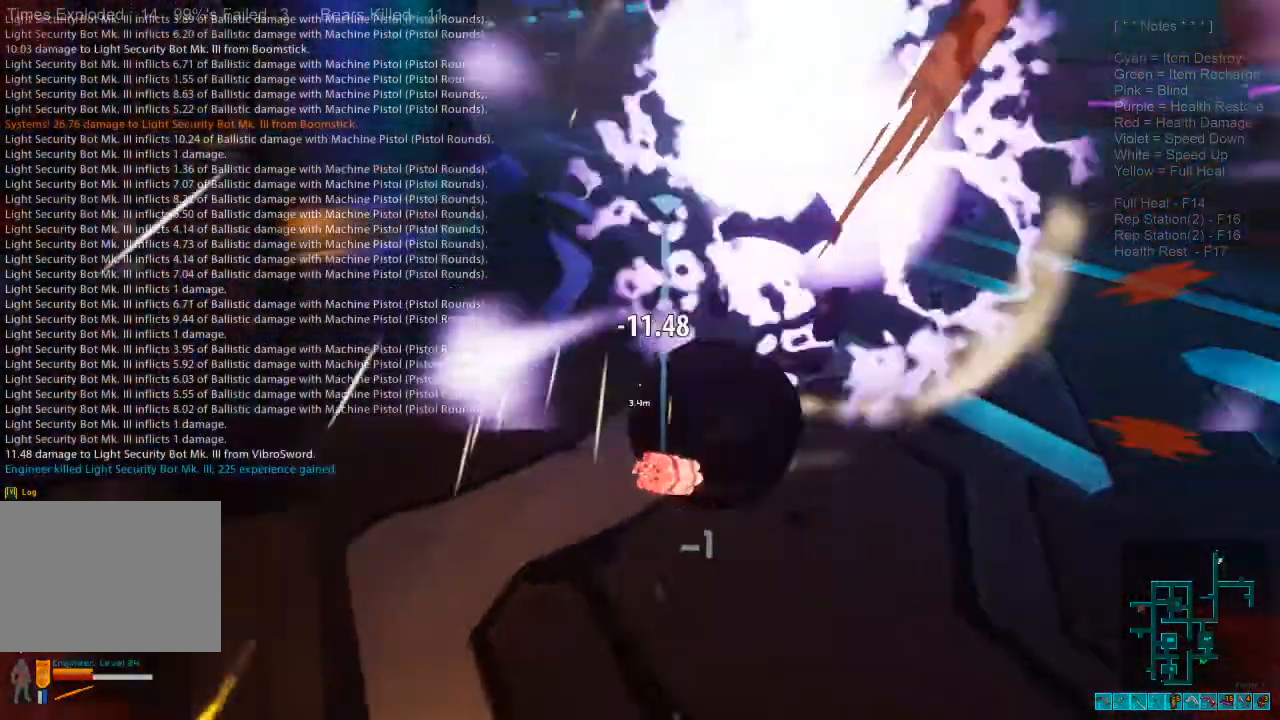
{"keys": ["d", "space"], "mouse": [], "events": [[167, "space", "down"], [267, "space", "up"], [367, "space", "down"]]}
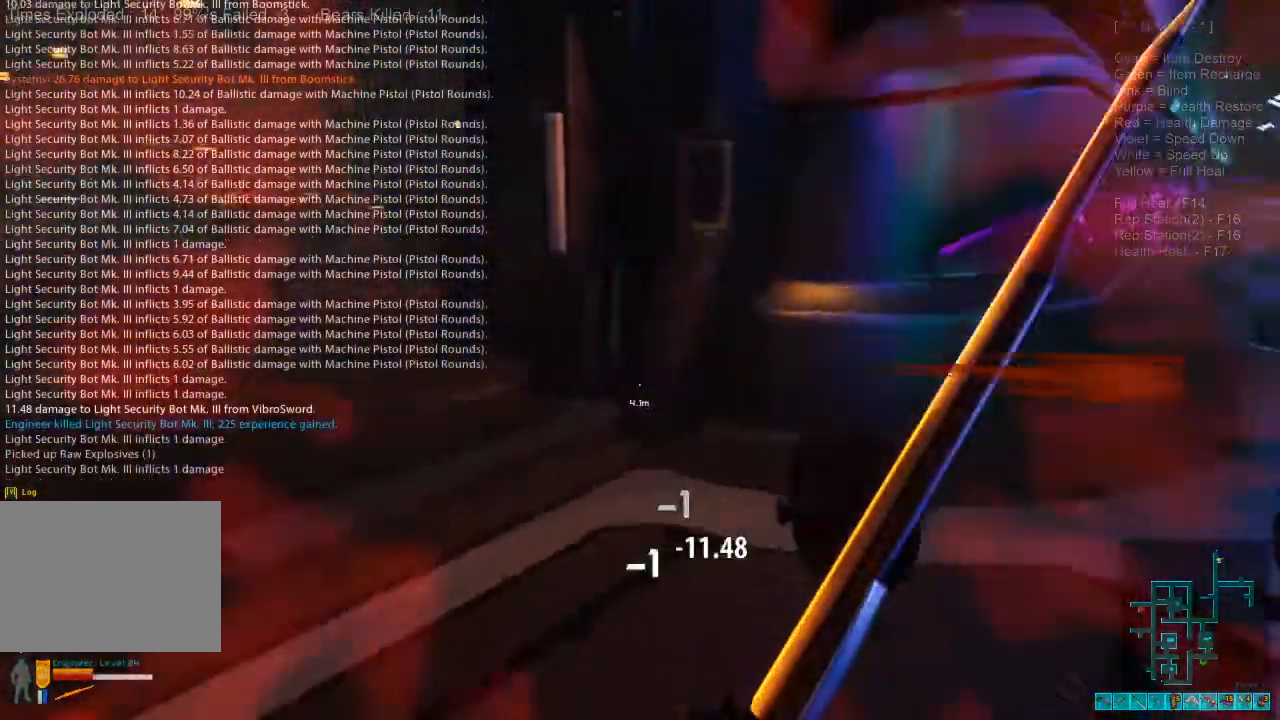
{"keys": ["w"], "mouse": [], "events": [[267, "space", "up"], [267, "w", "down"], [500, "d", "up"]]}
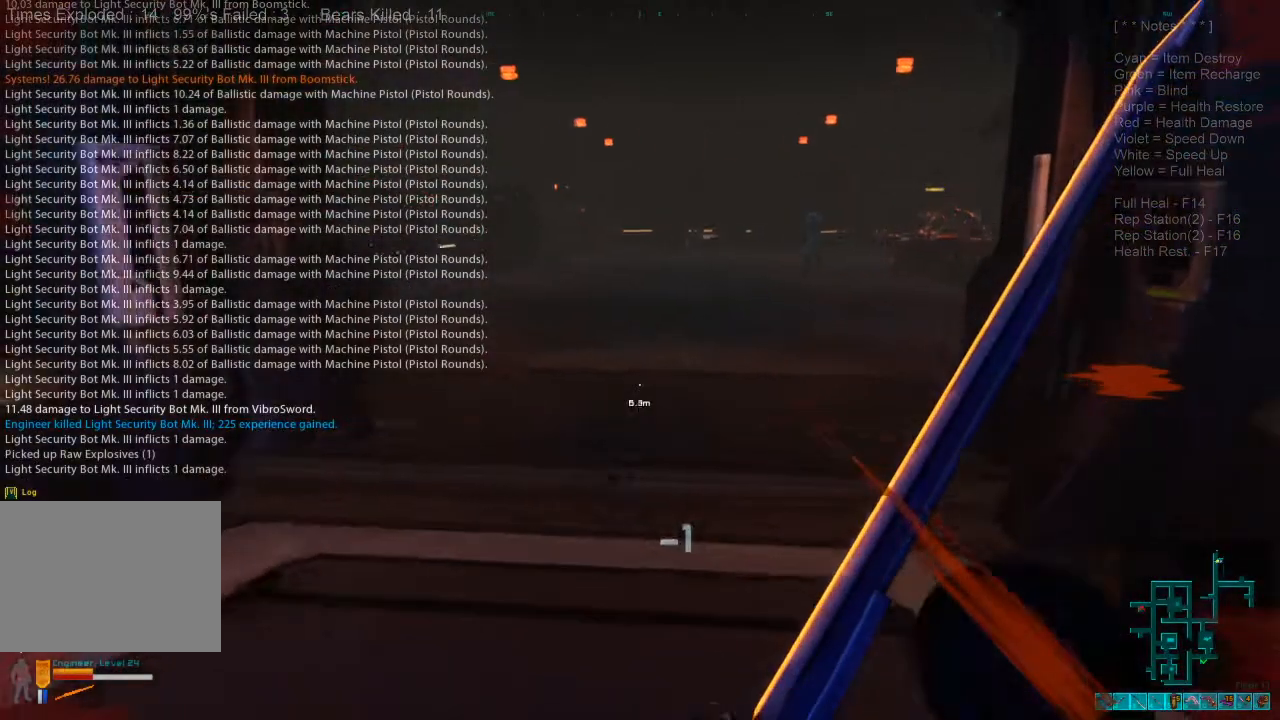
{"keys": [], "mouse": [], "events": [[400, "w", "up"]]}
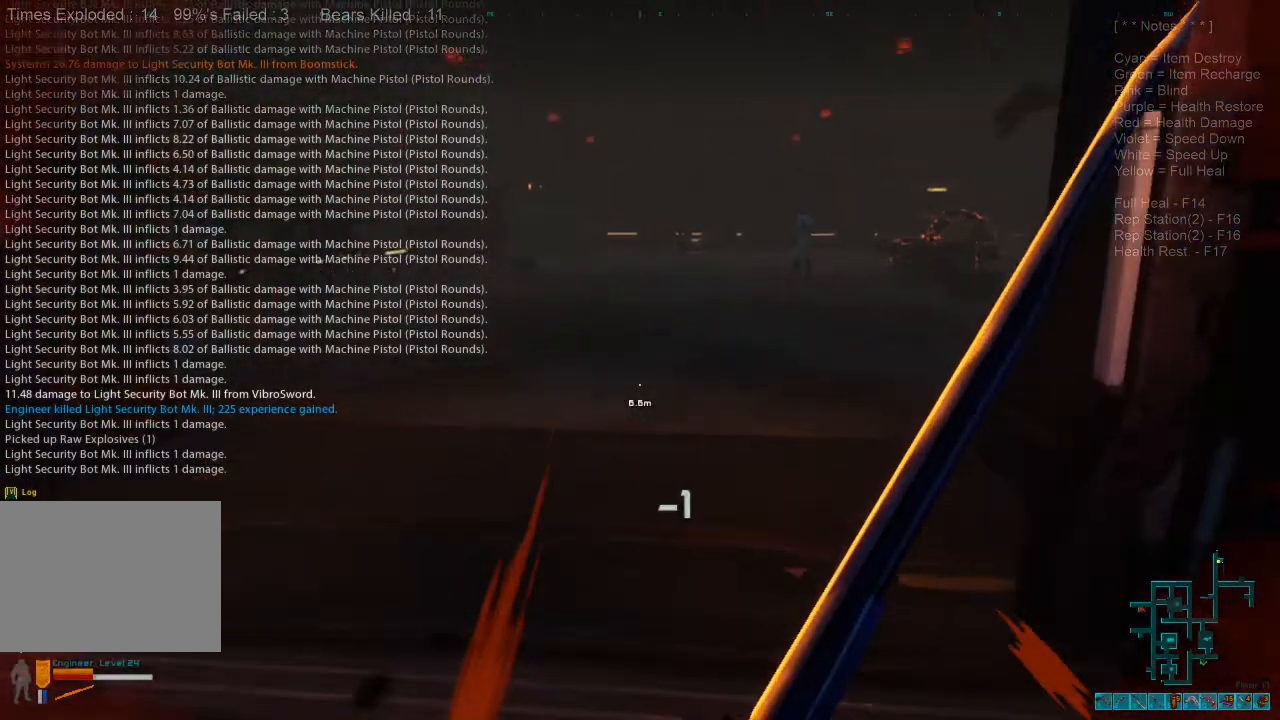
{"keys": ["ctrl"], "mouse": ["right"], "events": [[167, "4", "down"], [267, "4", "up"], [433, "ctrl", "down"], [433, "mouse_right", "down"]]}
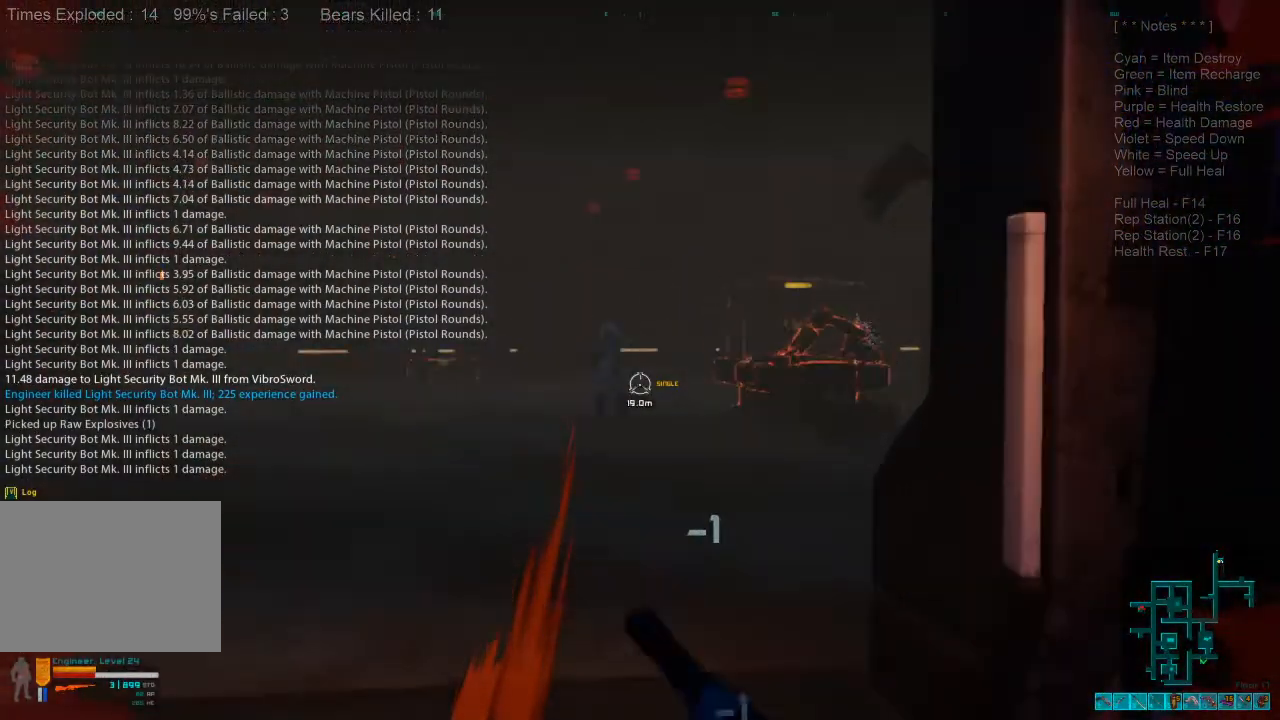
{"keys": ["s"], "mouse": [], "events": [[67, "s", "down"], [100, "ctrl", "up"], [100, "mouse_right", "up"]]}
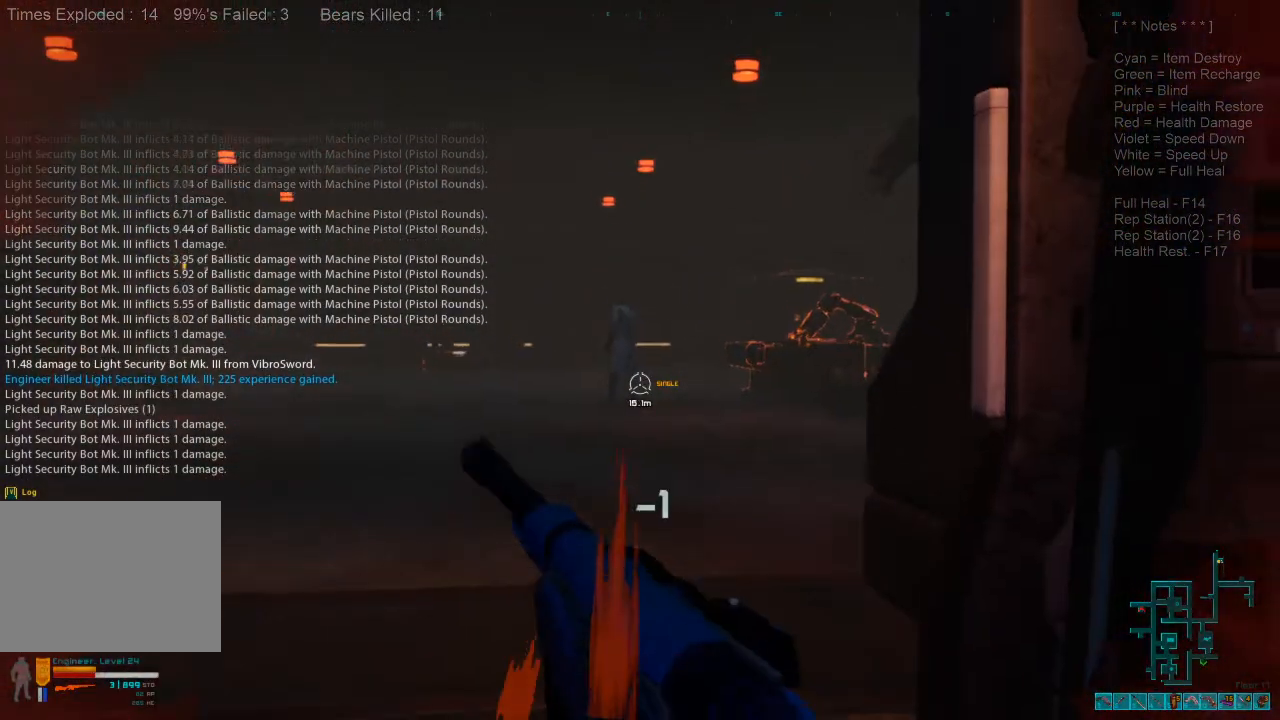
{"keys": ["s"], "mouse": [], "events": []}
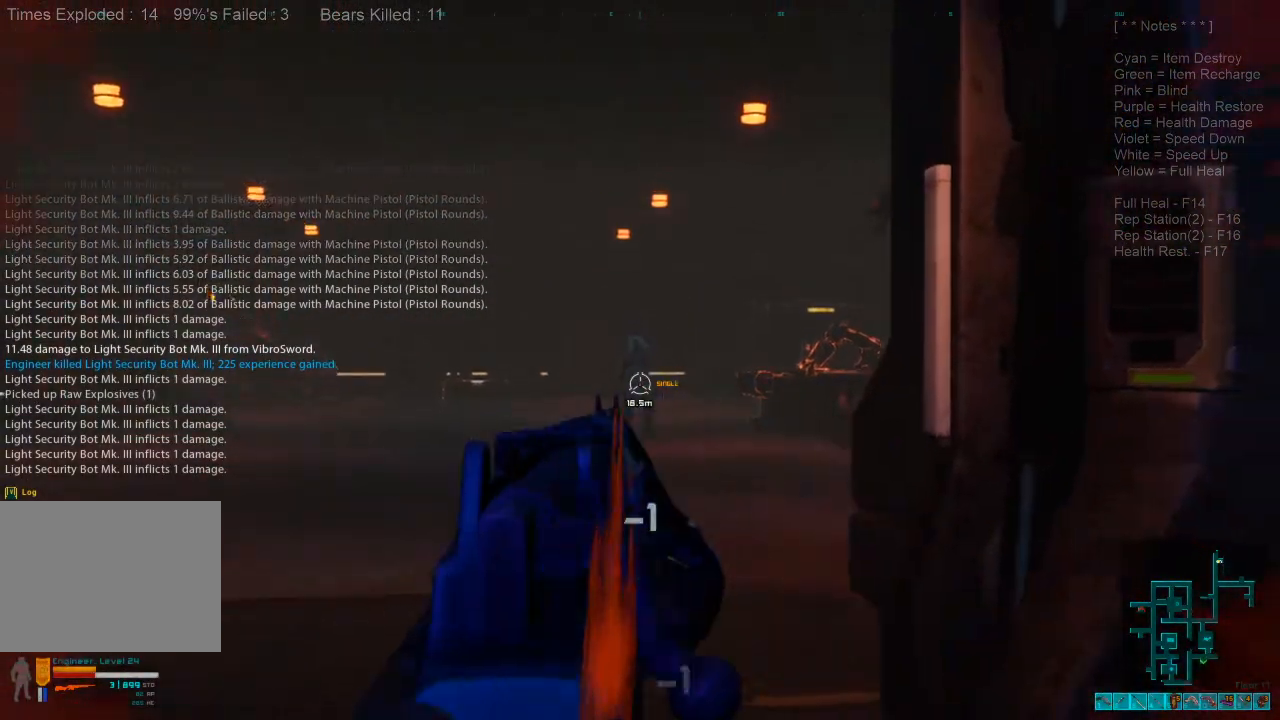
{"keys": ["s"], "mouse": [], "events": [[133, "mouse_left", "down"], [267, "mouse_left", "up"]]}
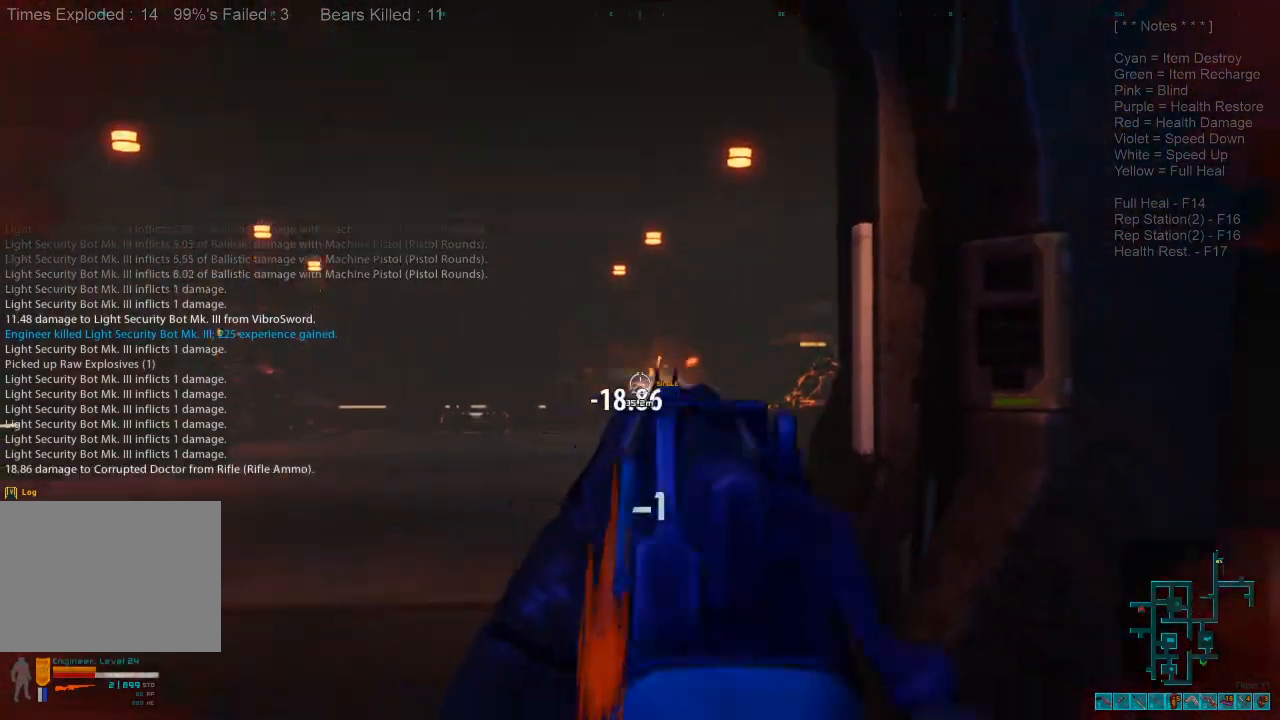
{"keys": ["a", "s"], "mouse": [], "events": [[33, "d", "down"], [367, "d", "up"], [467, "a", "down"]]}
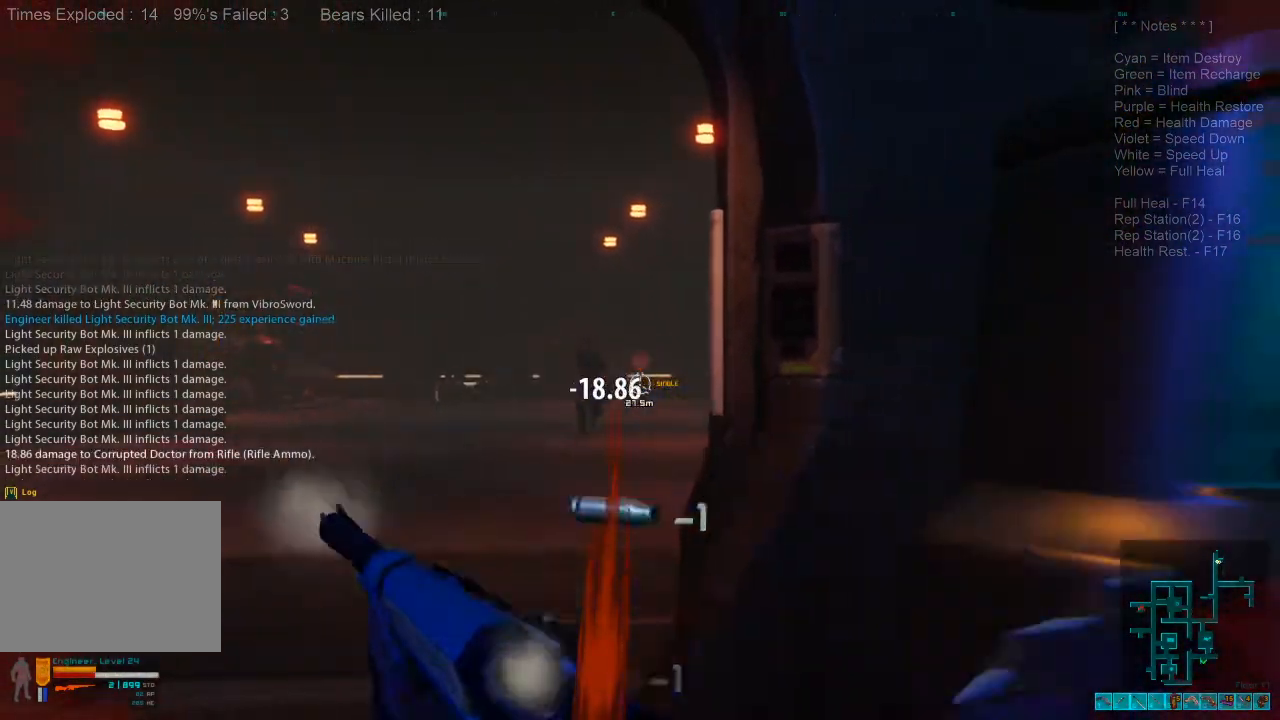
{"keys": ["s"], "mouse": [], "events": [[267, "a", "up"]]}
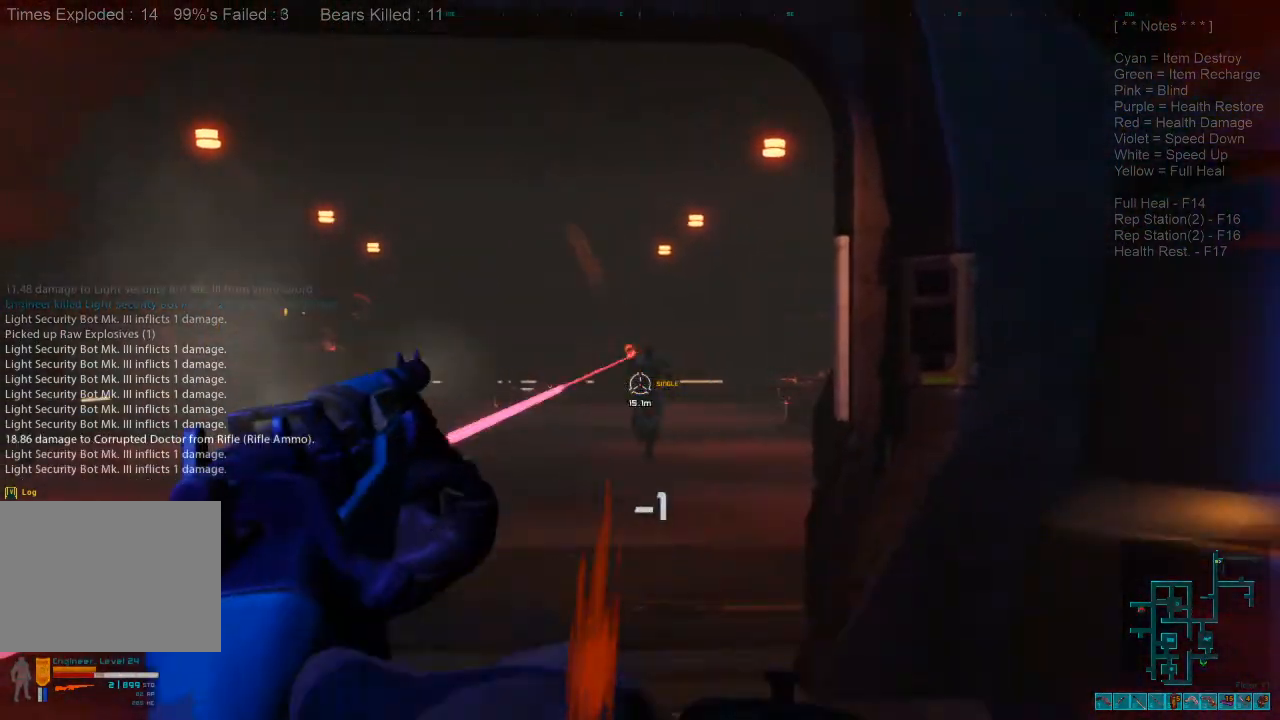
{"keys": ["s"], "mouse": ["left"], "events": [[467, "mouse_left", "down"]]}
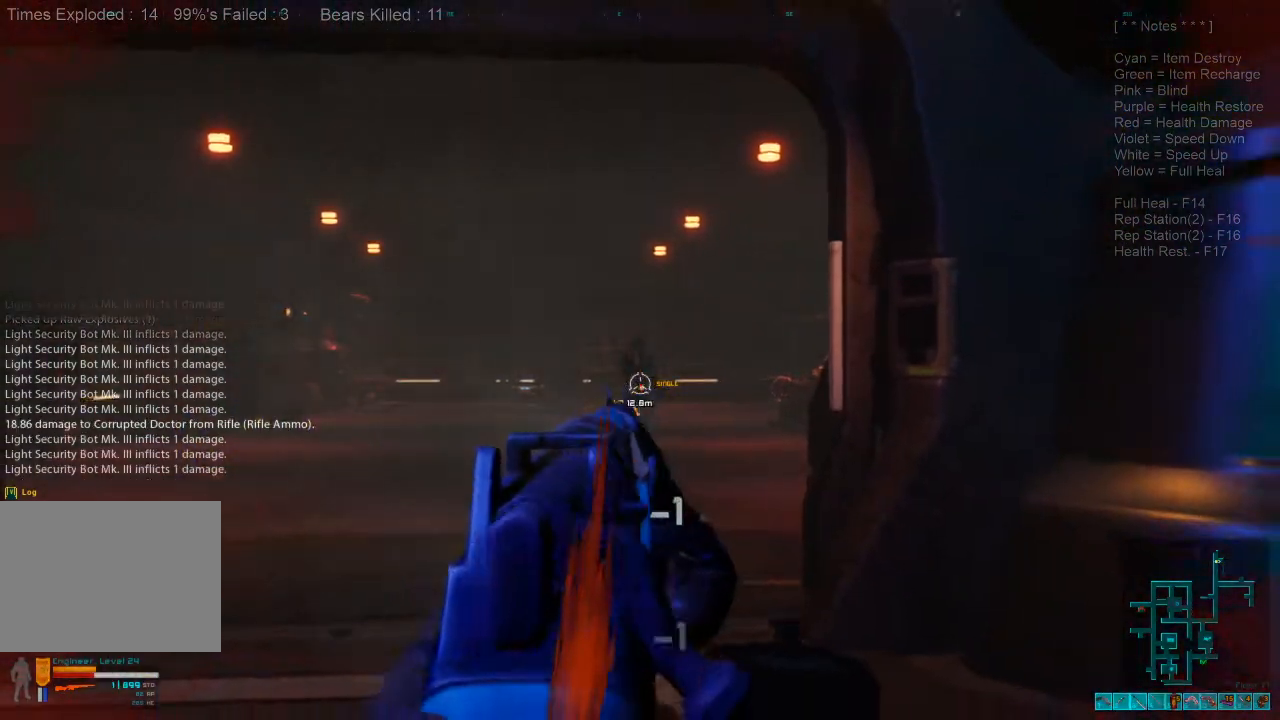
{"keys": ["d", "s"], "mouse": [], "events": [[67, "mouse_left", "up"], [300, "d", "down"]]}